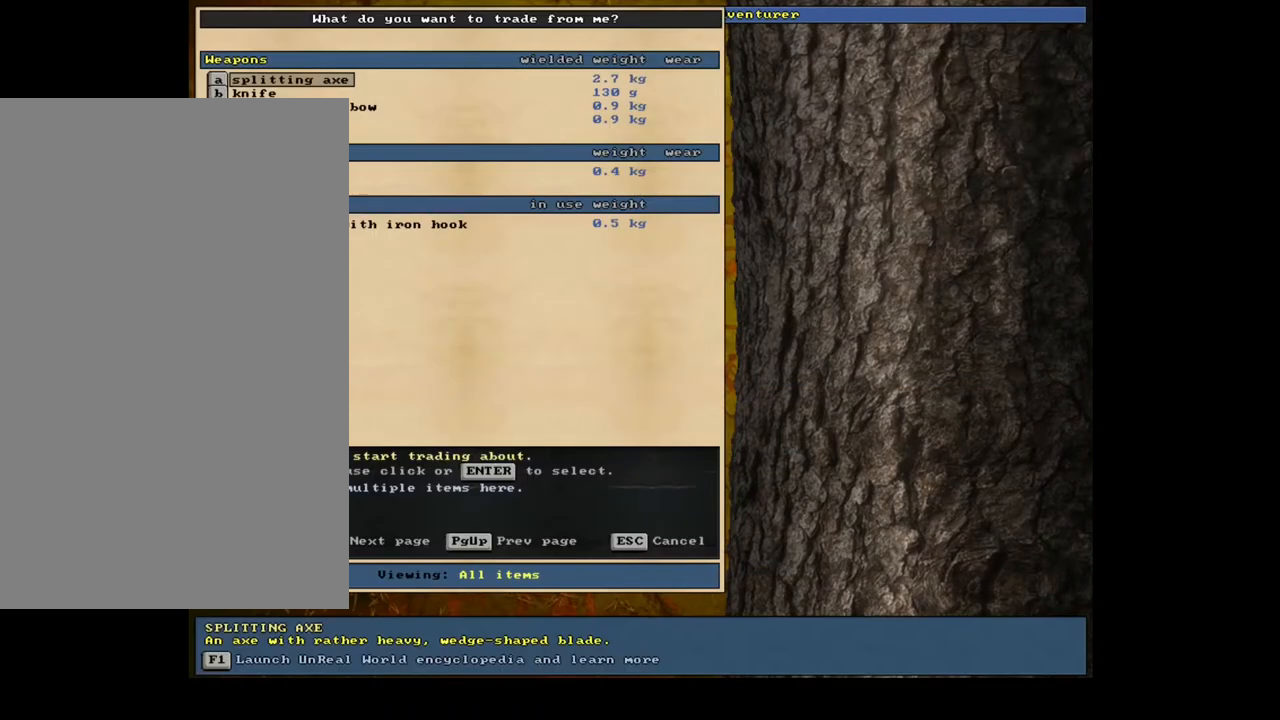
Gameplay with keyboard and mouse; each line is a JSON object with the keys and mouse buttons held at the frame after it. "events" lists presses ("down") and releases ("up") of ".", "/", "0", "1", "2", "3", "4", "5", "6", "7", "8", "9", "a", "alt_l", "alt_r", "b", "backslash", "backspace", "c", "caps_lock", "comma", "ctrl_l", "ctrl_r", "d", "down", "e", "equals", "escape", "f", "f1", "f10", "f11", "f12", "f2", "f3", "f4", "f5", "f6", "f7", "f8", "f9", "g", "h", "i", "j", "k", "l", "lbracket", "left", "m", "minus", "n", "num0", "num1", "num2", "num3", "num4", "num5", "num6", "num7", "num8", "num9", "o", "p", "q", "quote", "r", "rbracket", "return", "right", "s", "semicolon", "shift_l", "shift_r", "space", "super", "t", "tab", "tilde", "u", "up", "v", "w", "x", "y", "z", "mouse_left", "mouse_wheel", "mouse_right", "mouse_mb4" and "mouse_mb5" between this image and that frame as [ms after this image, input, new state], when the widget could be followed in between. "mouse_left", "mouse_wheel", "mouse_right", "mouse_mb4", "mouse_mb5" = the "left", "wheel", "right", "mb4", "mb5" buttons of the "mouse" list. No other keys are recorded. "wheel" means that the mouse wheel is clicked or scrolled. Mouse movement is not recorded. Not read: other_keys.
{"keys": [], "mouse": [], "events": []}
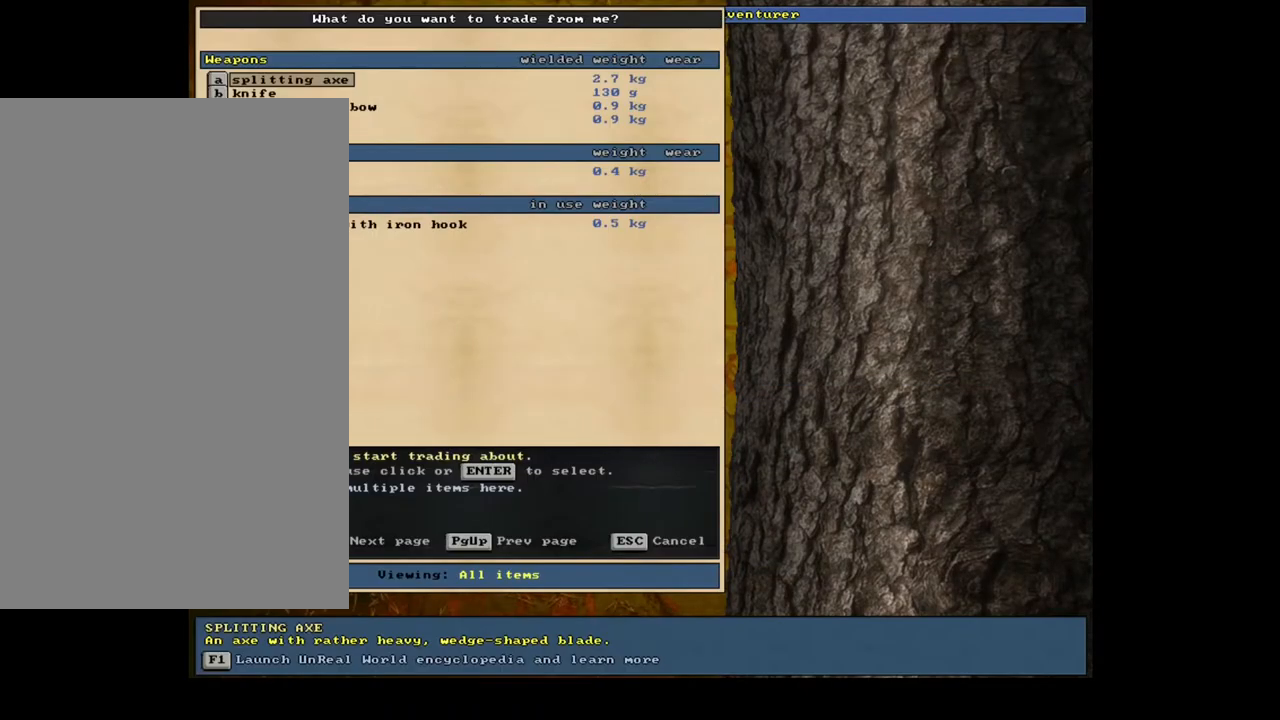
{"keys": [], "mouse": [], "events": []}
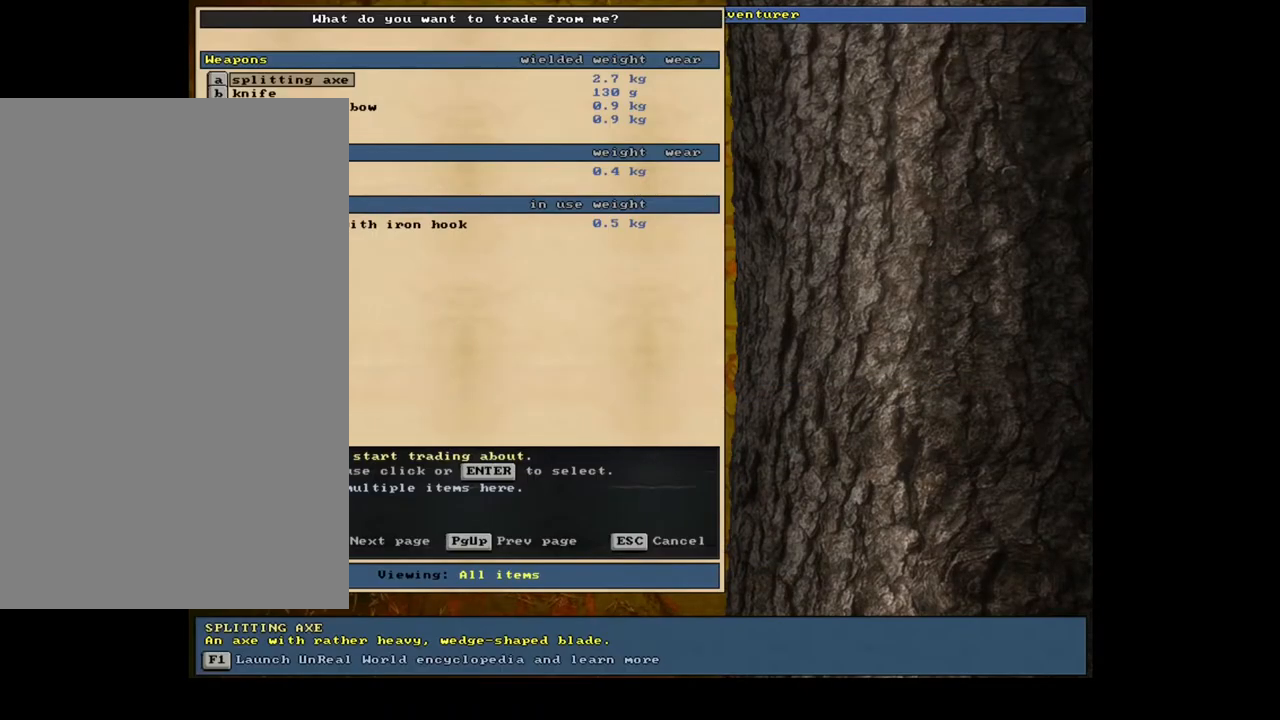
{"keys": [], "mouse": [], "events": []}
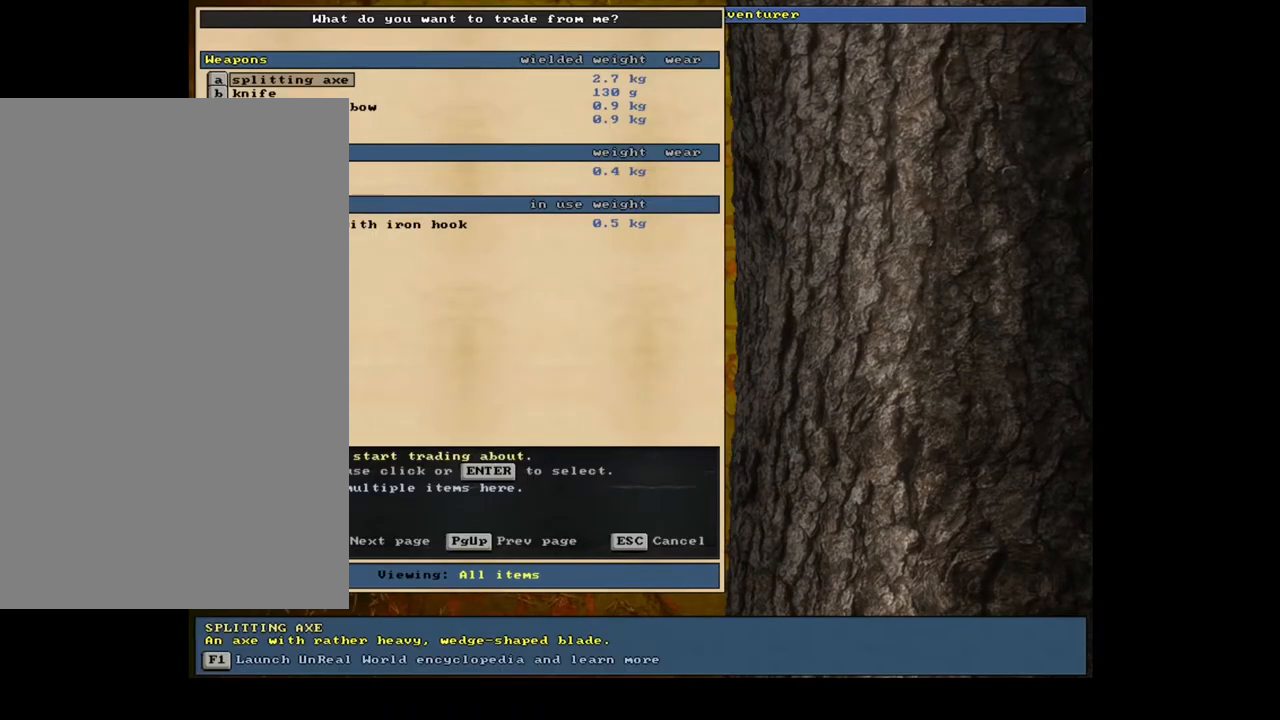
{"keys": [], "mouse": [], "events": []}
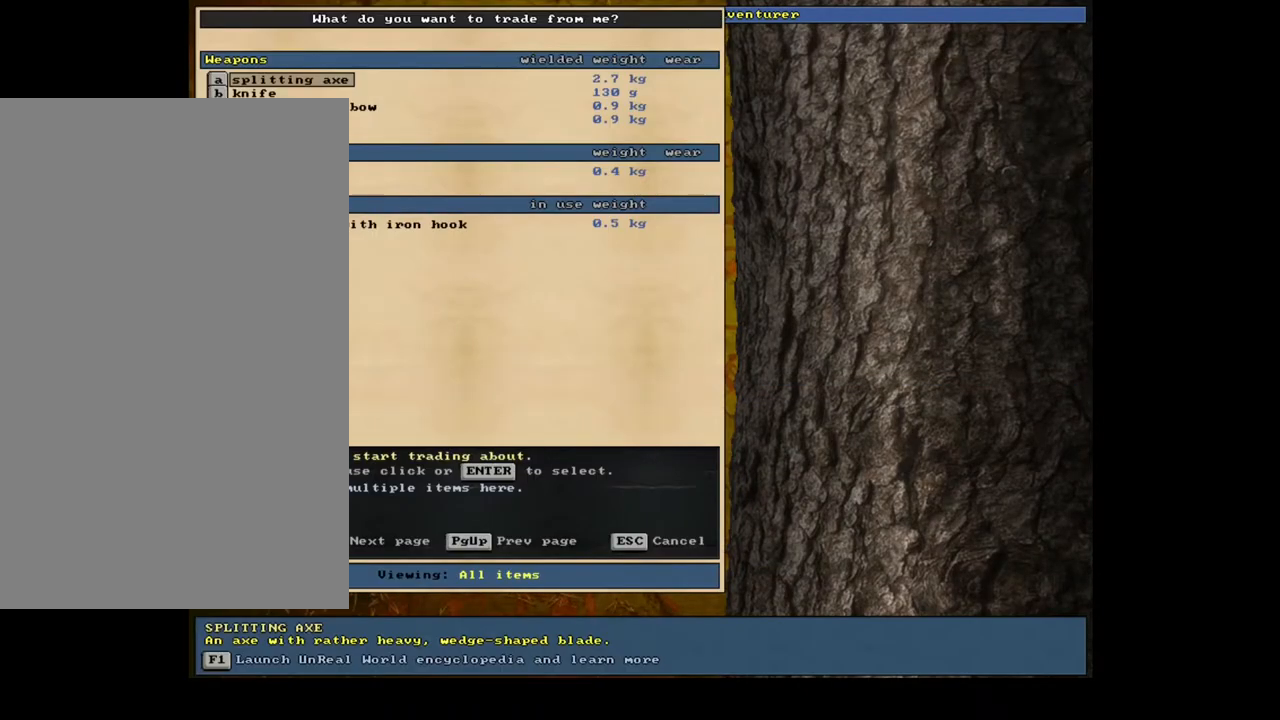
{"keys": [], "mouse": [], "events": []}
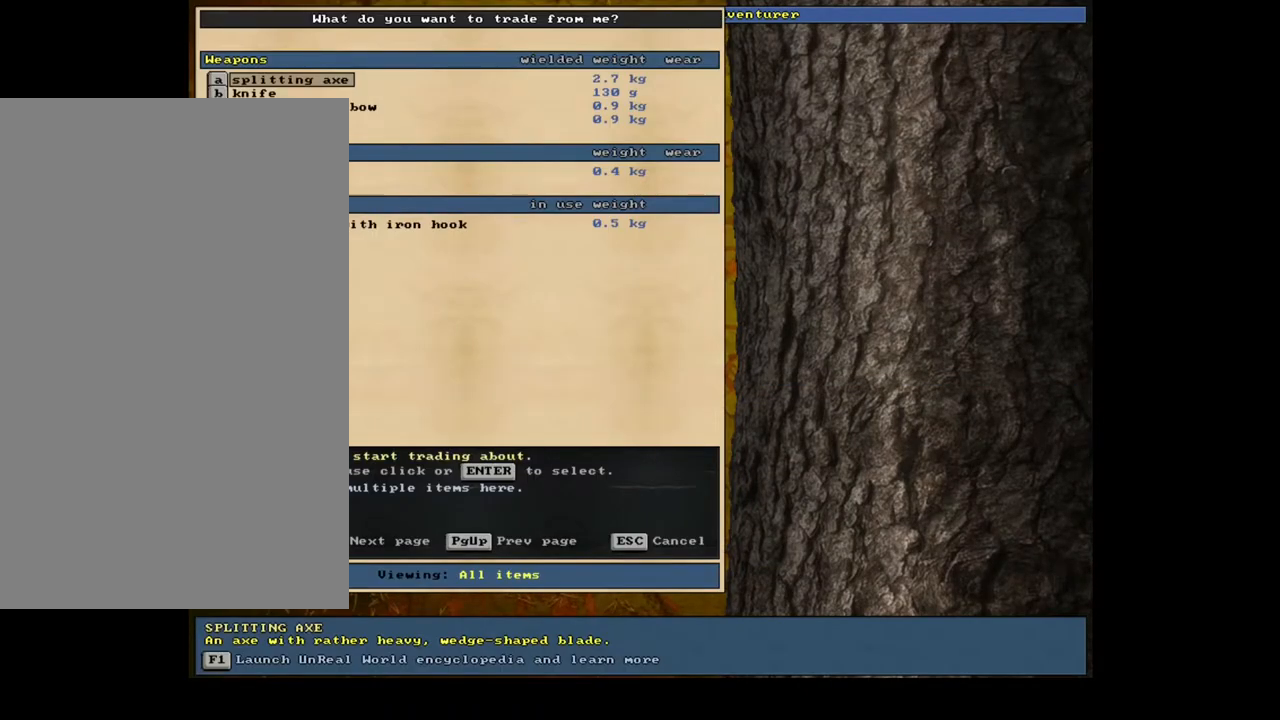
{"keys": [], "mouse": [], "events": [[250, "escape", "down"], [350, "escape", "up"]]}
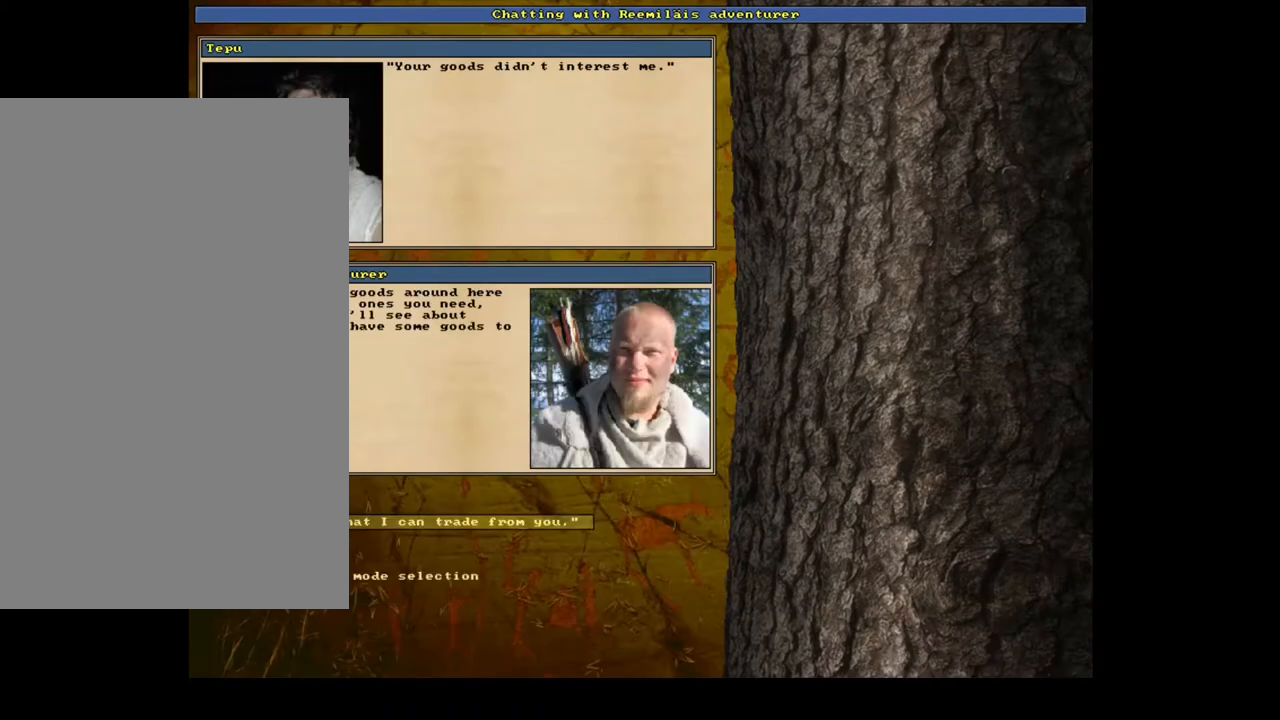
{"keys": ["shift_l"], "mouse": [], "events": [[17, "escape", "down"], [83, "escape", "up"], [433, "shift_l", "down"]]}
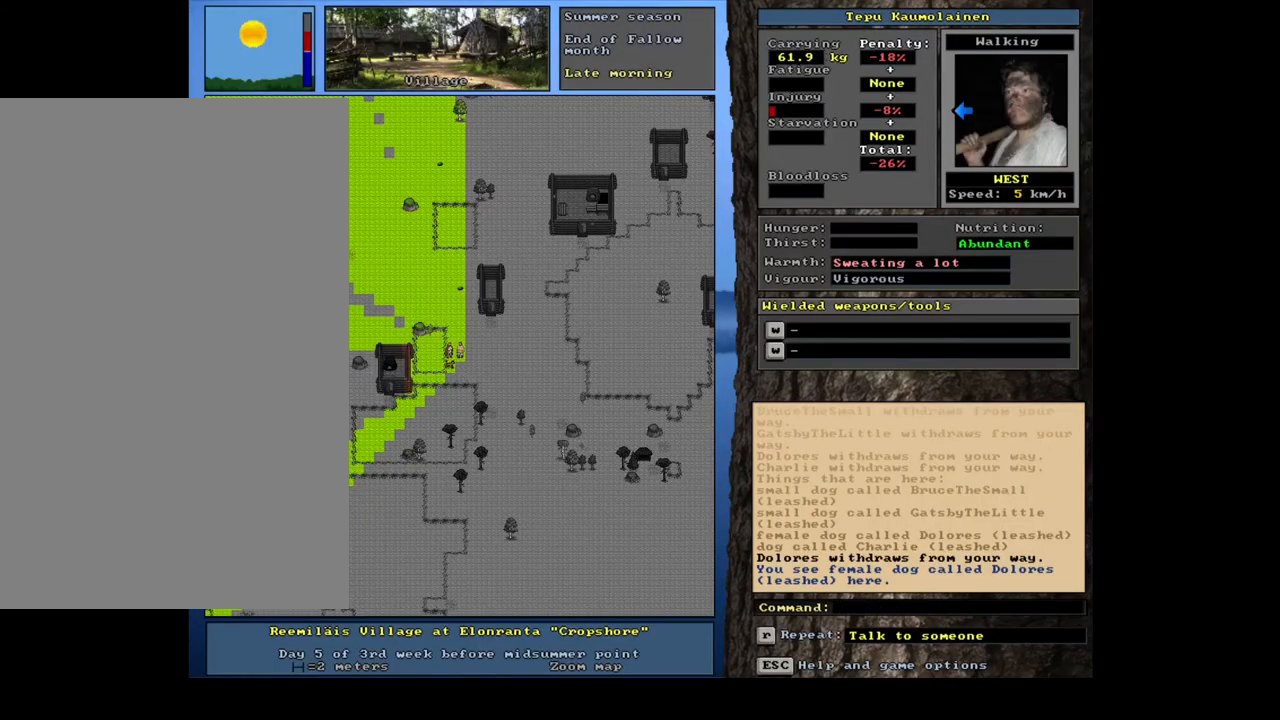
{"keys": [], "mouse": [], "events": [[17, "c", "down"], [133, "c", "up"], [183, "shift_l", "up"], [267, "return", "down"], [367, "return", "up"]]}
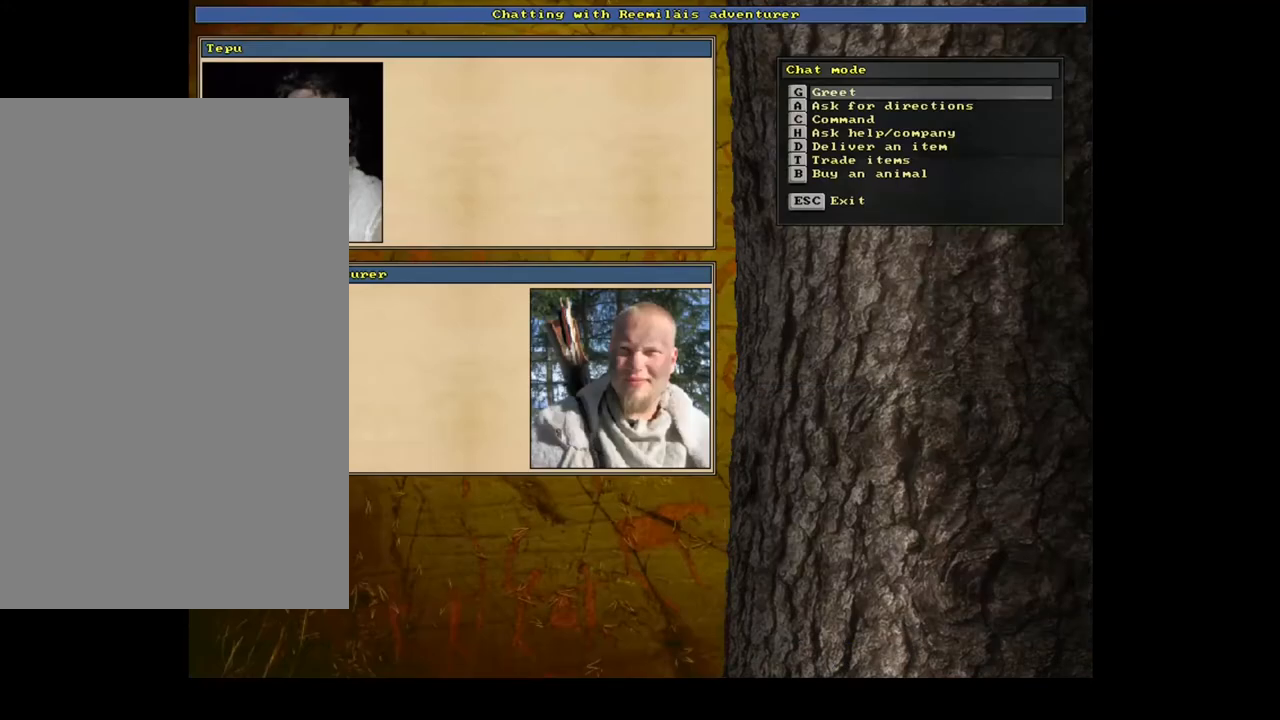
{"keys": [], "mouse": [], "events": []}
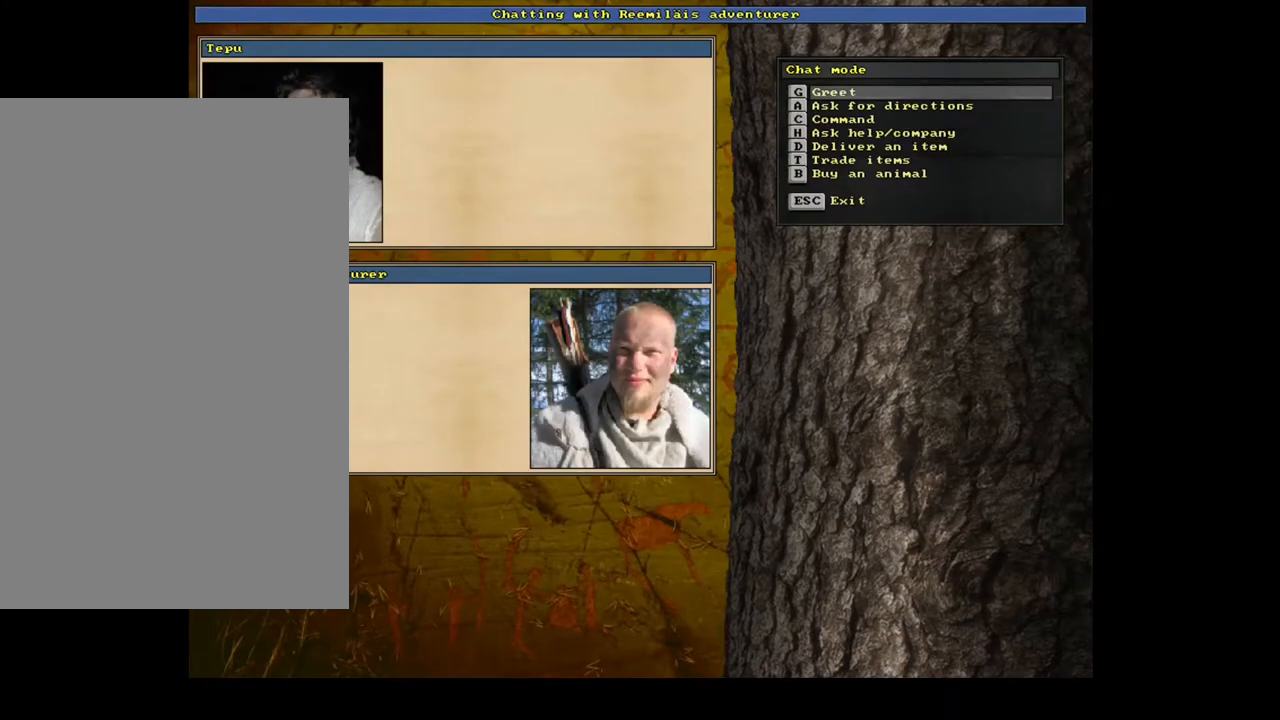
{"keys": [], "mouse": [], "events": [[183, "b", "down"], [300, "b", "up"]]}
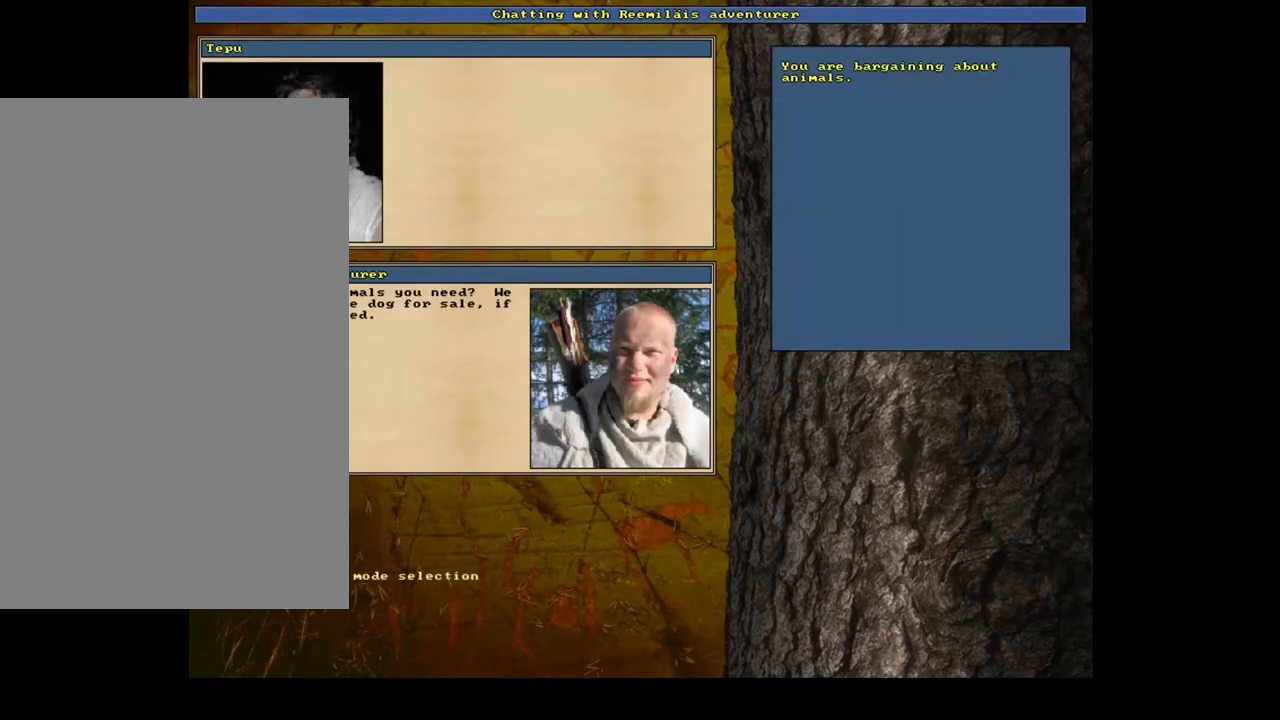
{"keys": [], "mouse": []}
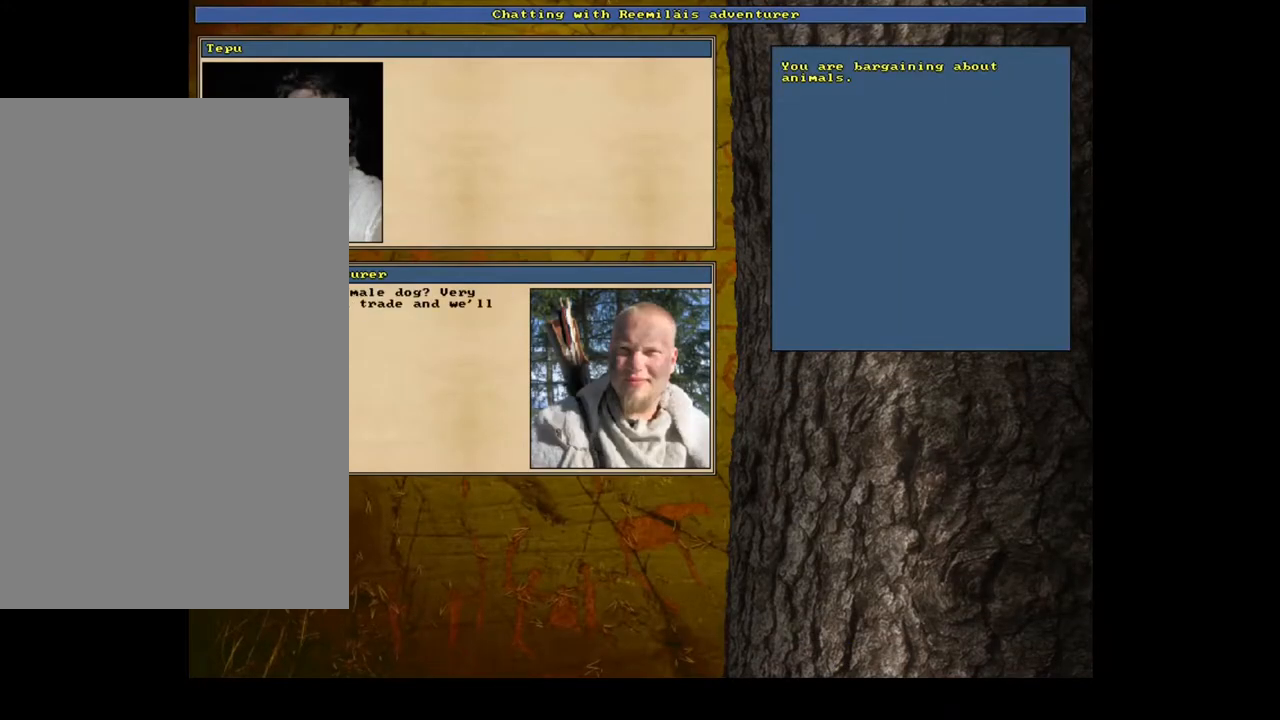
{"keys": [], "mouse": [], "events": []}
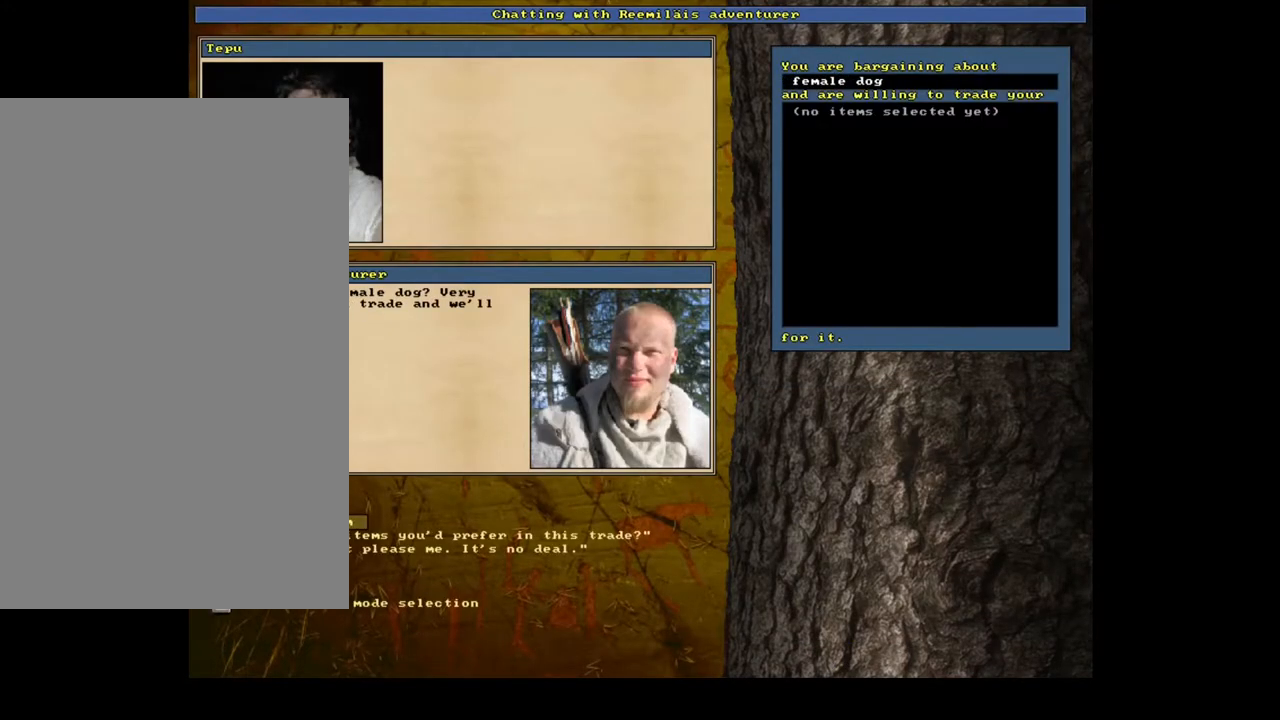
{"keys": [], "mouse": [], "events": []}
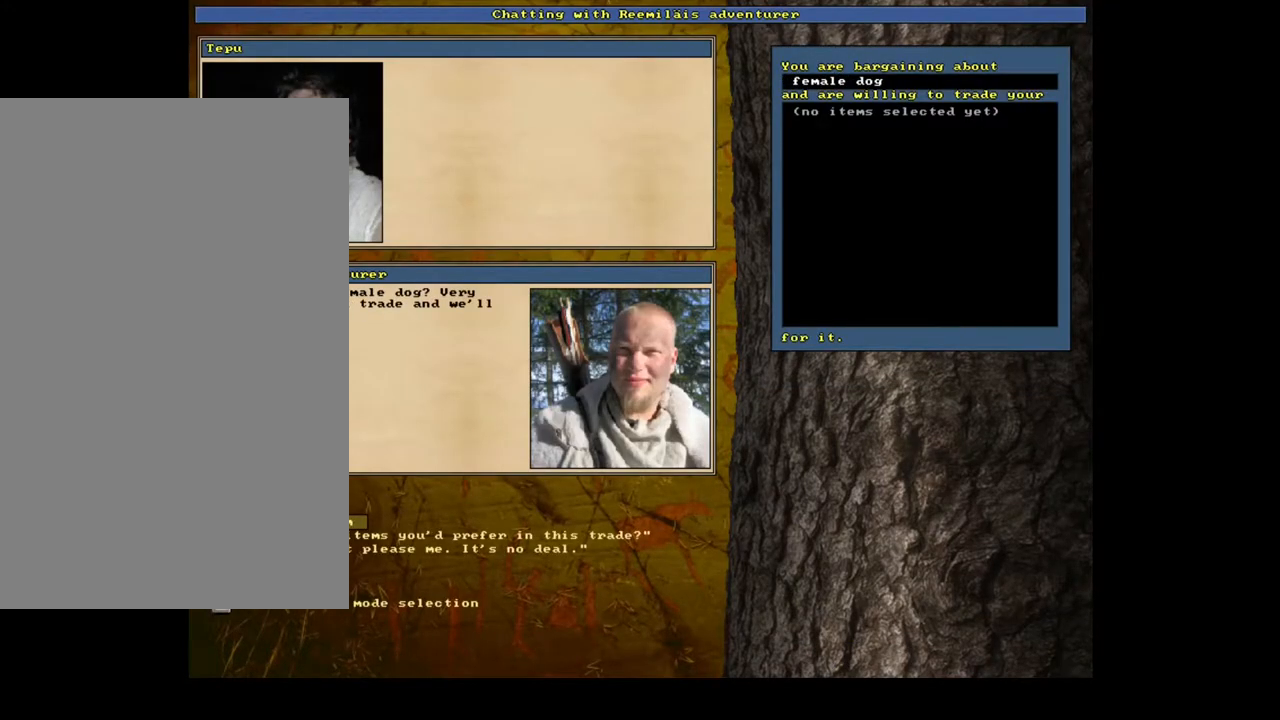
{"keys": [], "mouse": []}
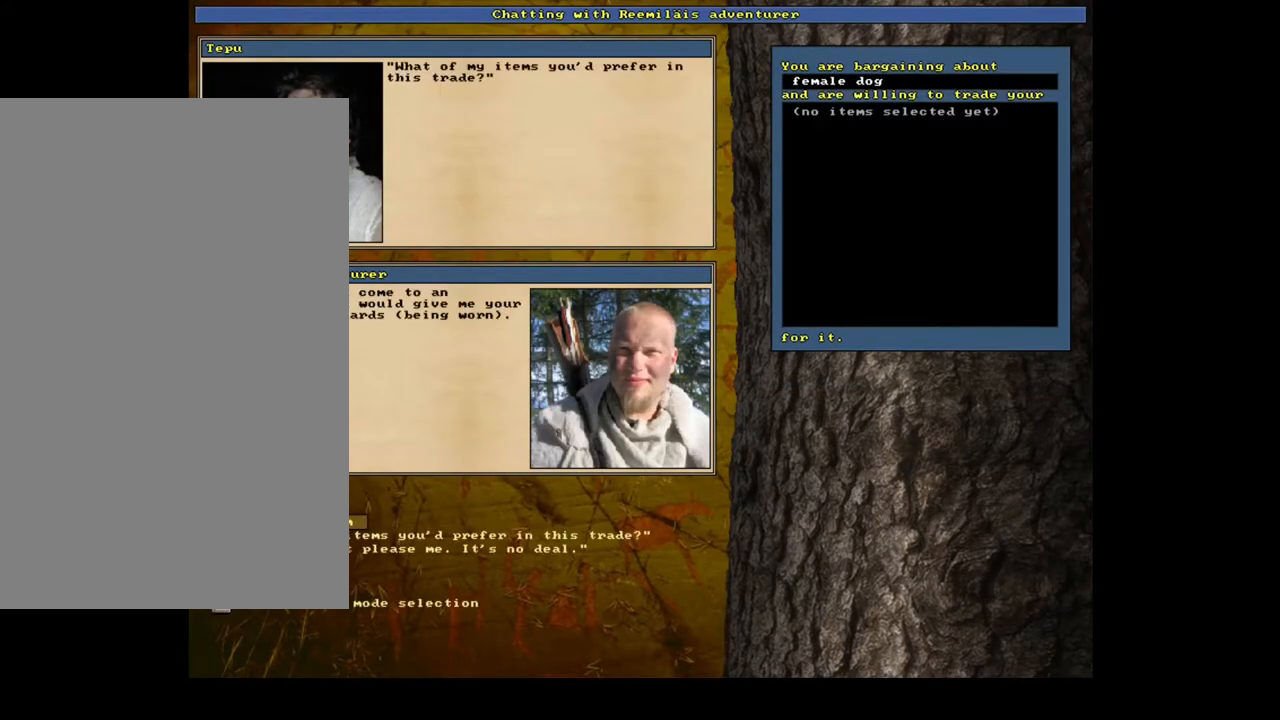
{"keys": ["return"], "mouse": [], "events": [[433, "return", "down"]]}
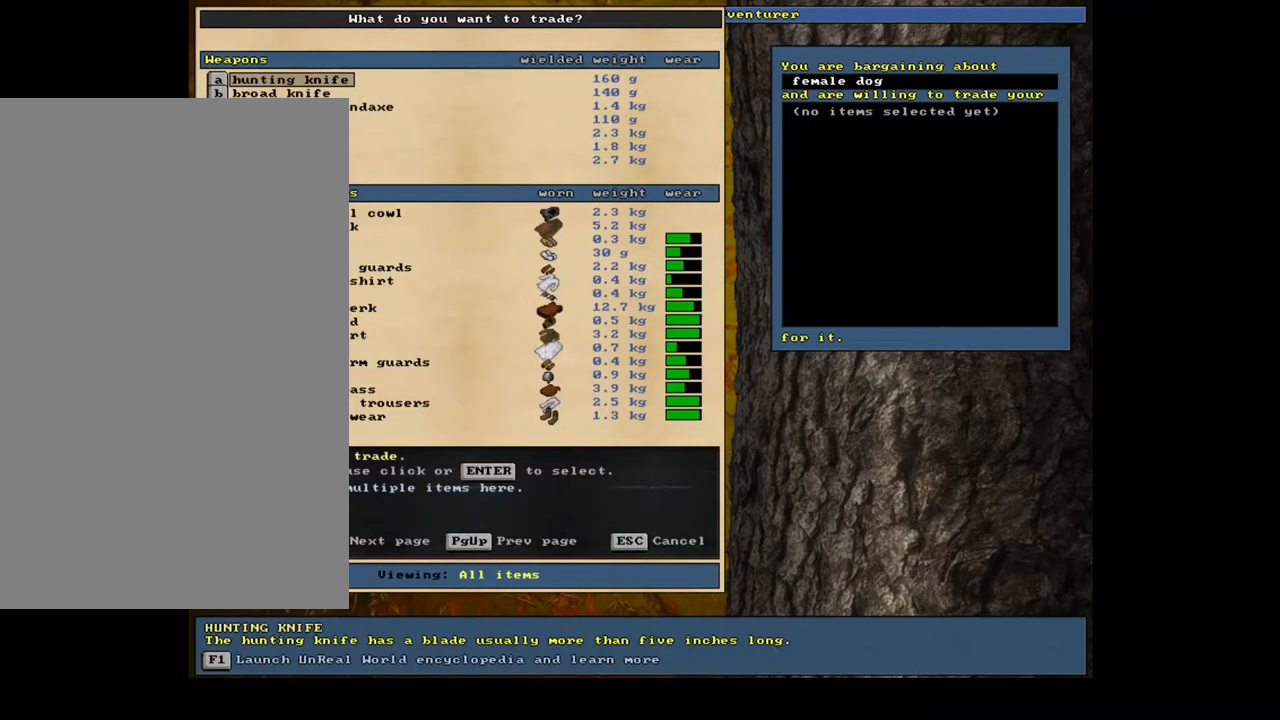
{"keys": [], "mouse": [], "events": [[67, "return", "up"], [367, "down", "down"], [467, "down", "up"]]}
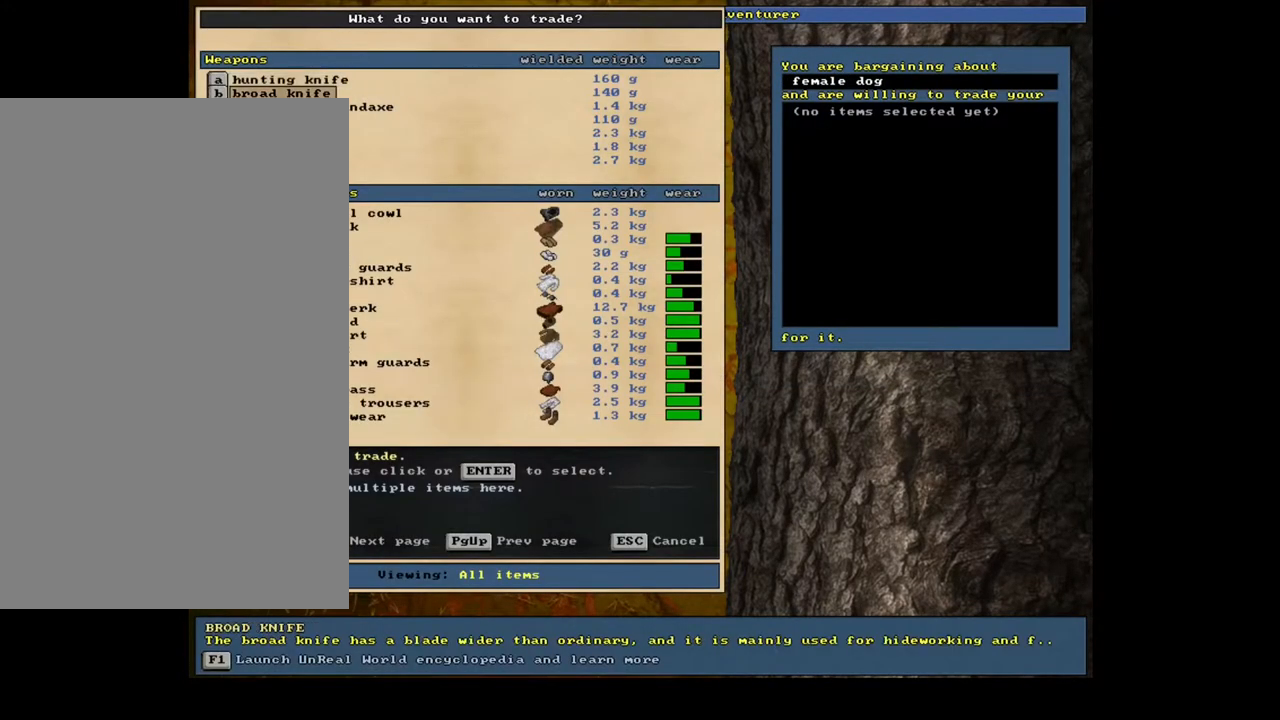
{"keys": ["down"], "mouse": [], "events": [[50, "down", "down"], [117, "down", "up"], [217, "down", "down"], [267, "down", "up"], [367, "down", "down"], [417, "down", "up"], [483, "down", "down"]]}
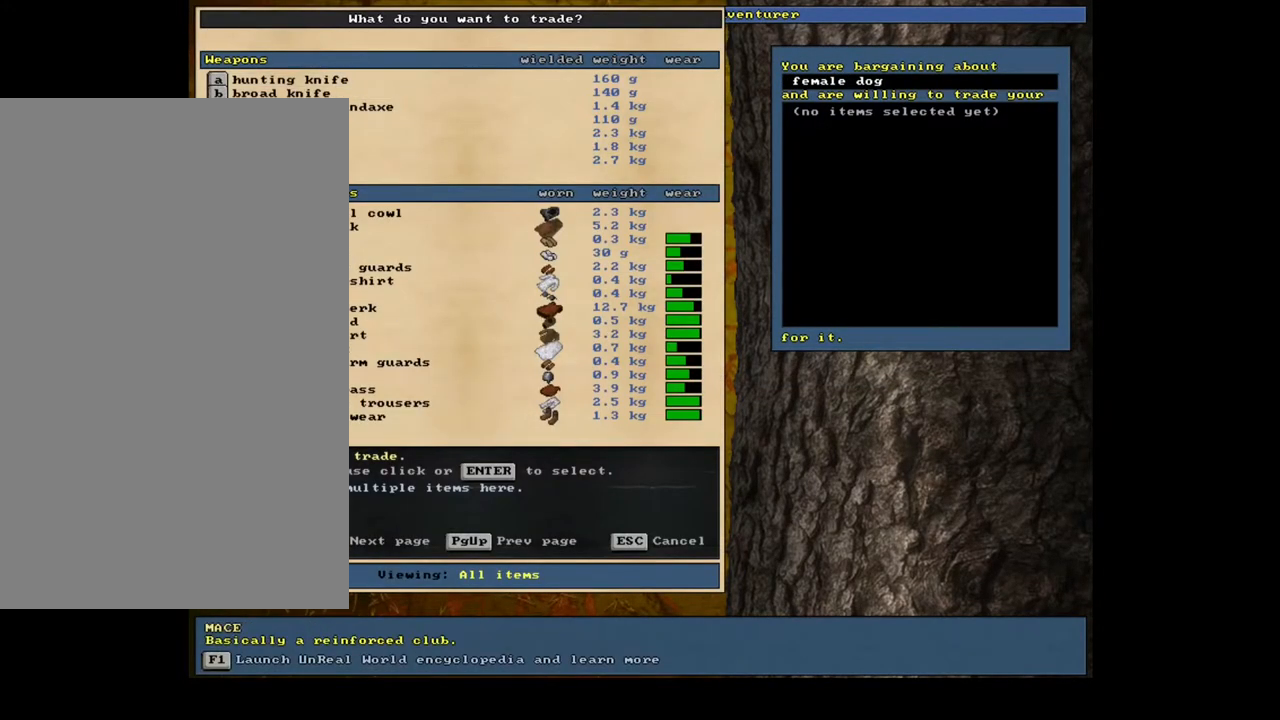
{"keys": [], "mouse": [], "events": [[100, "down", "up"], [167, "down", "down"], [267, "down", "up"], [367, "return", "down"], [433, "return", "up"]]}
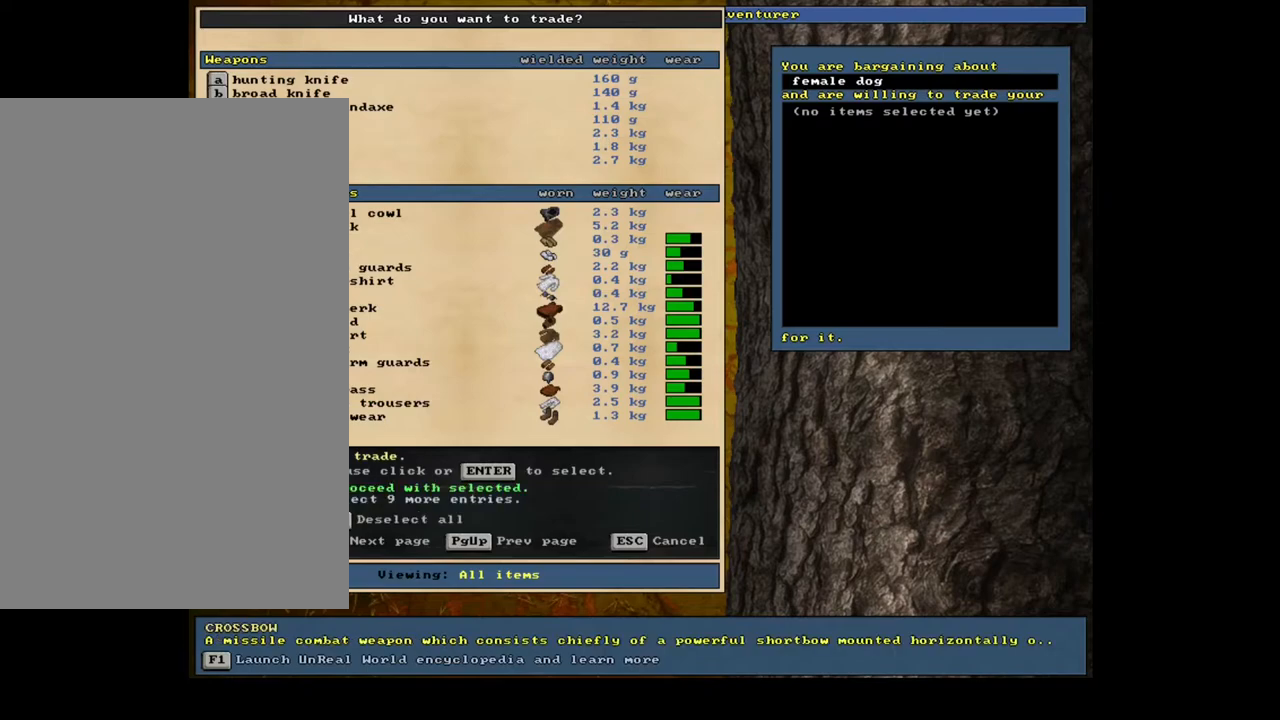
{"keys": [], "mouse": [], "events": [[83, "space", "down"], [183, "space", "up"]]}
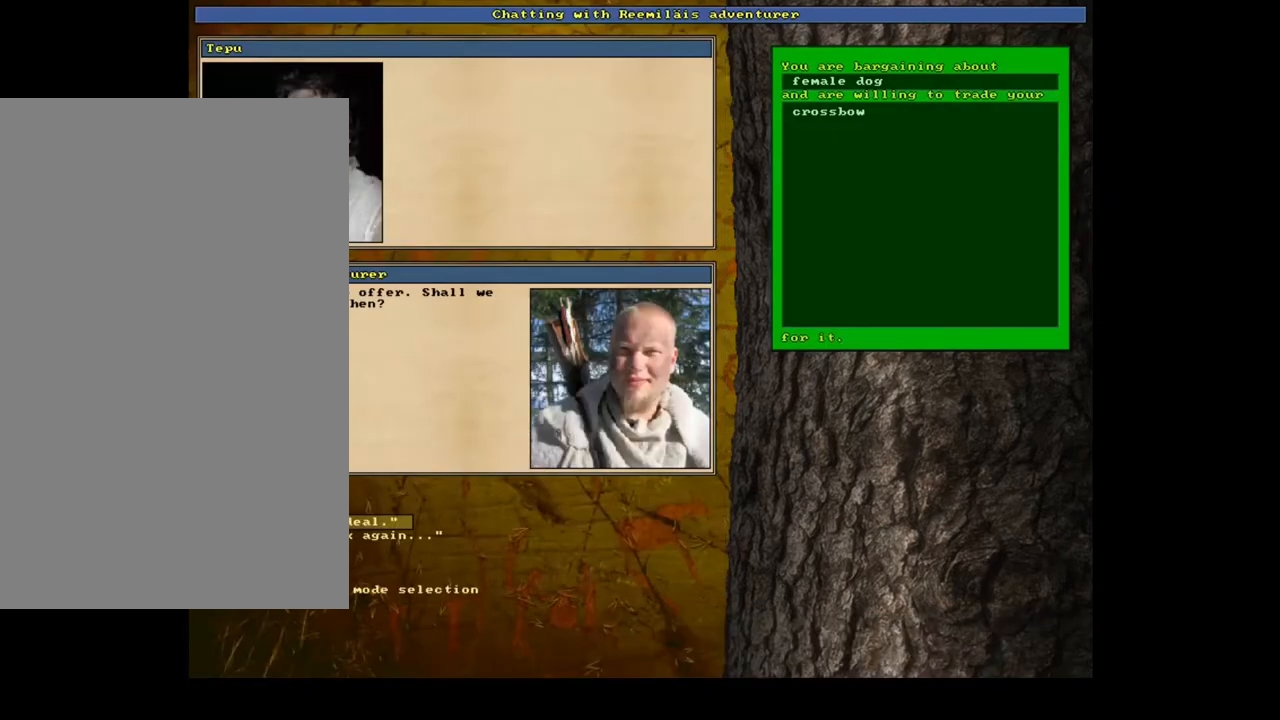
{"keys": [], "mouse": [], "events": []}
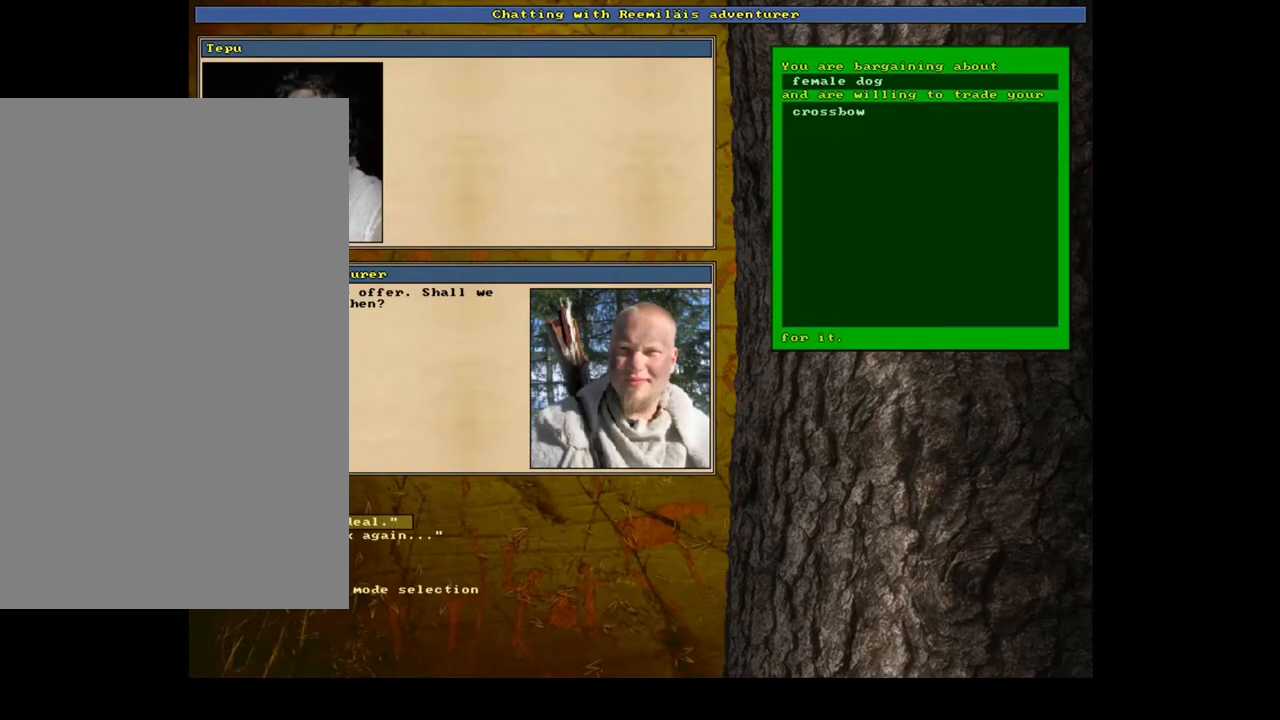
{"keys": [], "mouse": [], "events": [[283, "escape", "down"], [367, "escape", "up"]]}
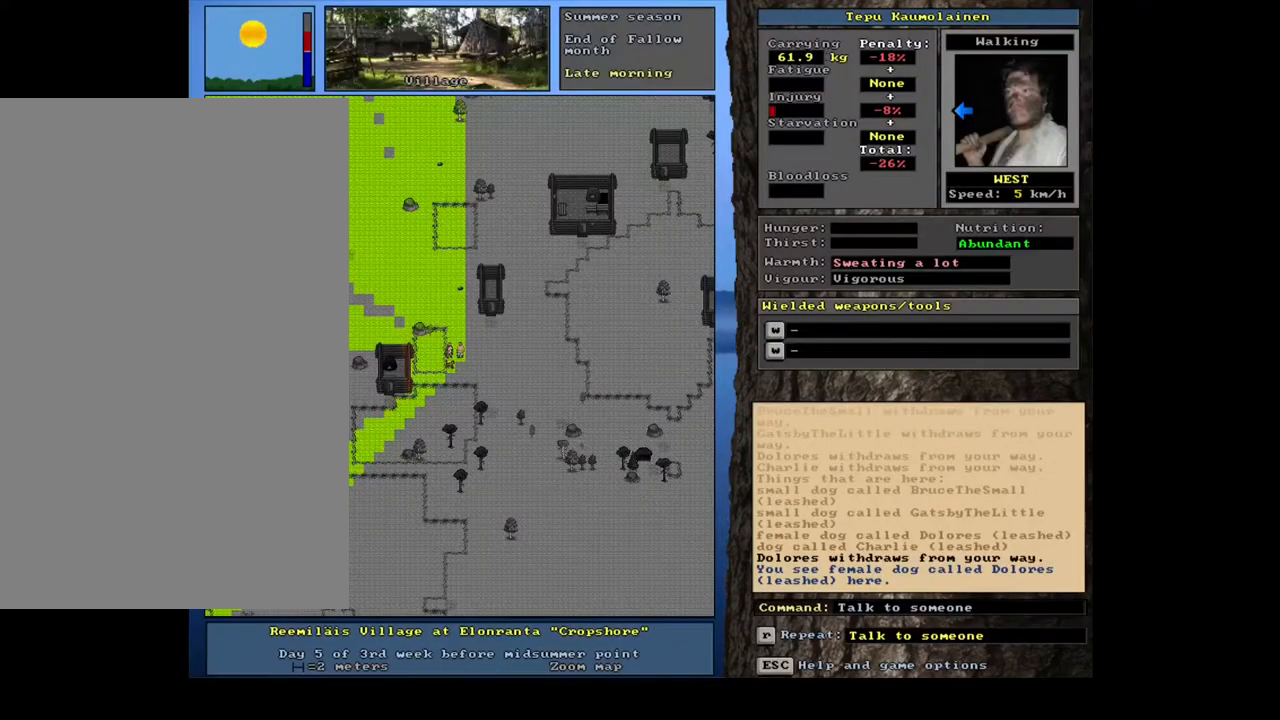
{"keys": [], "mouse": [], "events": []}
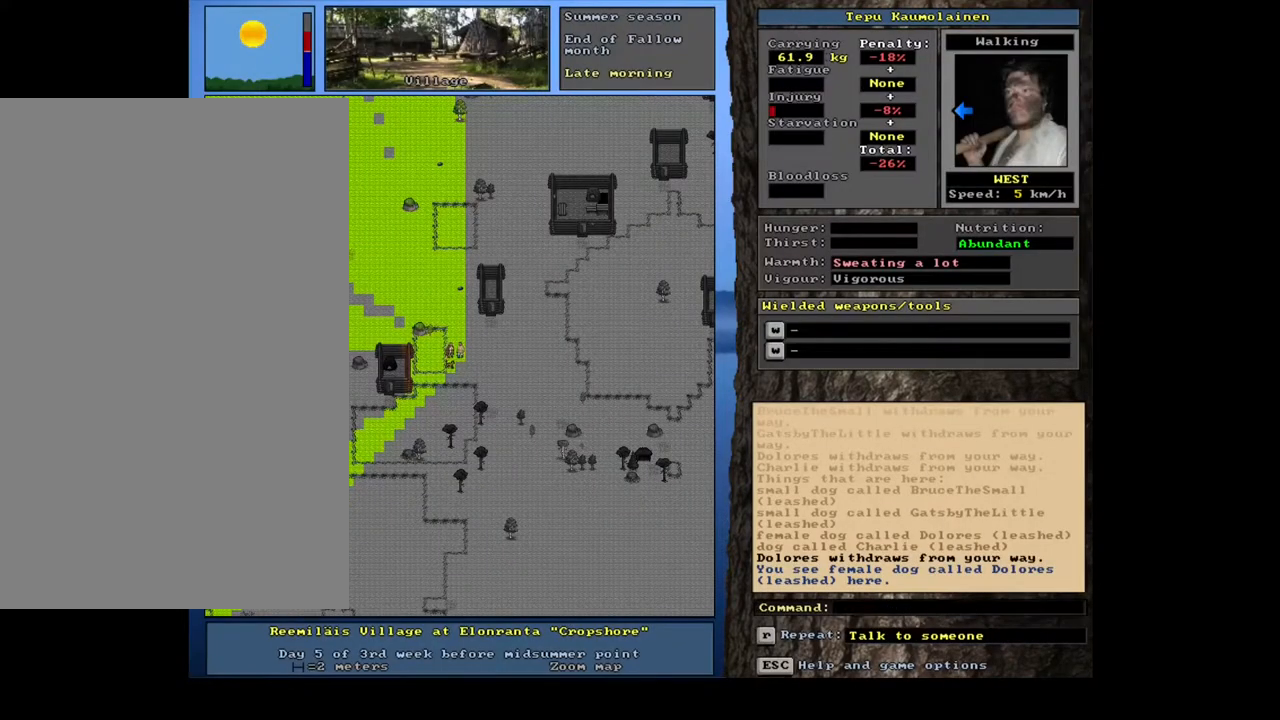
{"keys": ["ctrl_l"], "mouse": [], "events": [[150, "num6", "down"], [267, "num6", "up"], [367, "num6", "down"], [450, "num6", "up"], [467, "ctrl_l", "down"]]}
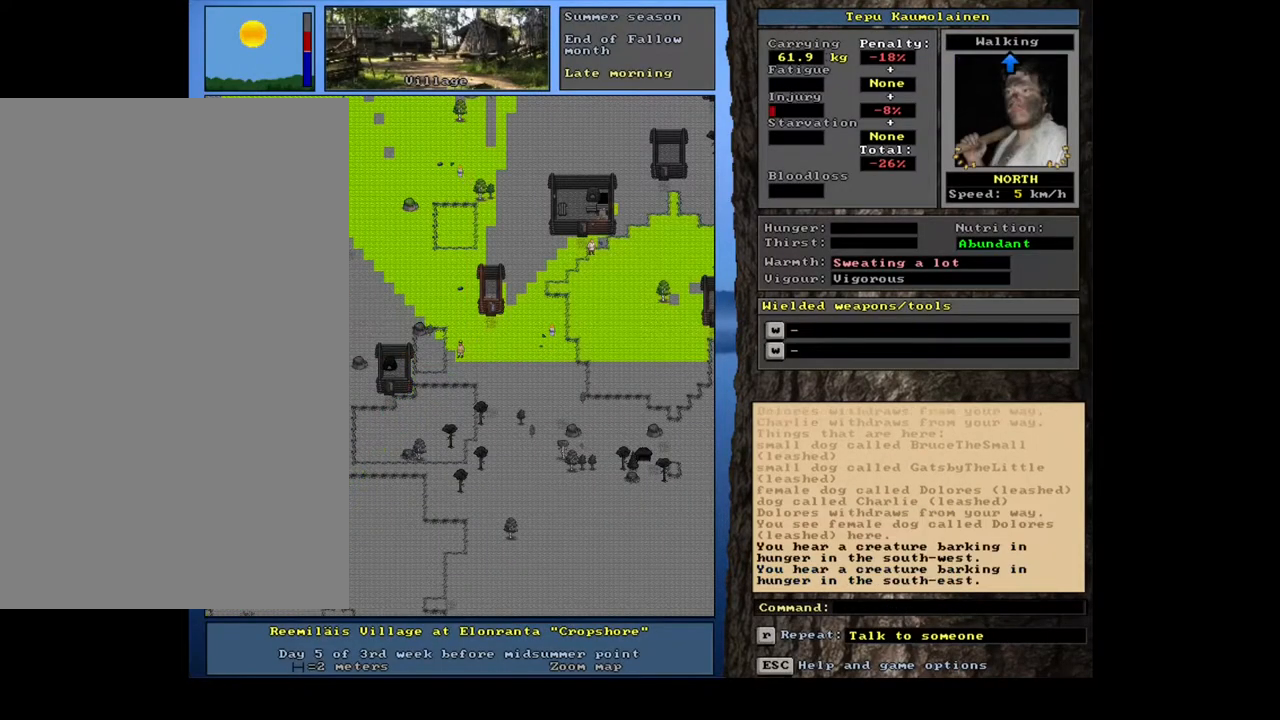
{"keys": ["ctrl_l"], "mouse": [], "events": [[233, "num9", "down"], [283, "num9", "up"], [383, "num9", "down"], [450, "num9", "up"]]}
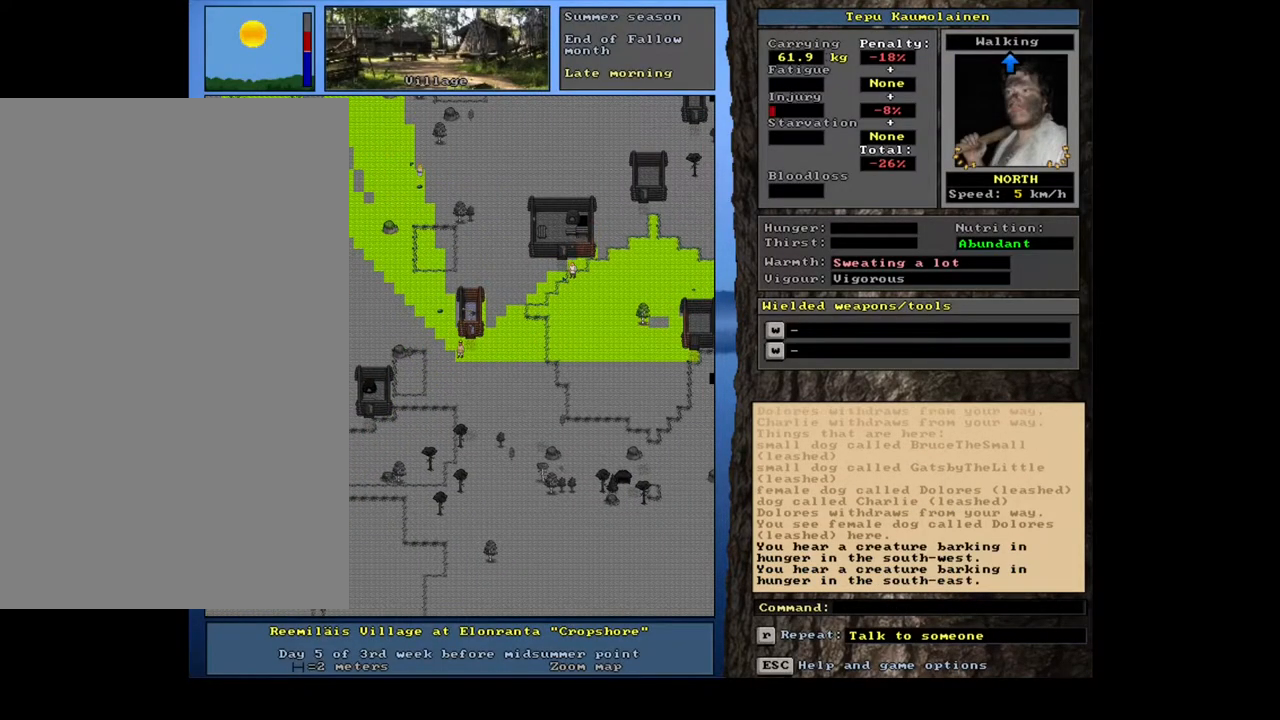
{"keys": ["ctrl_l"], "mouse": [], "events": [[100, "num6", "down"], [183, "num6", "up"], [317, "num9", "down"], [450, "num9", "up"]]}
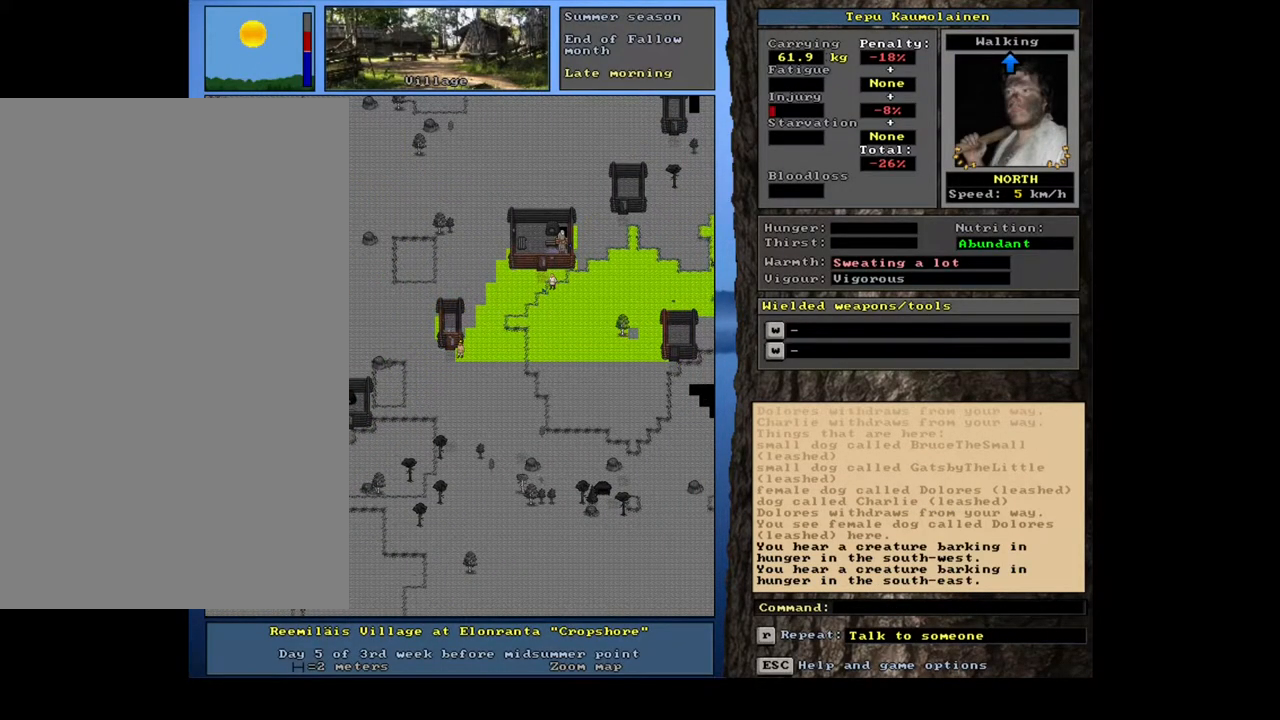
{"keys": ["ctrl_l", "num9"], "mouse": [], "events": [[33, "num9", "down"], [167, "num9", "up"], [233, "num8", "down"], [367, "num8", "up"], [450, "num9", "down"], [467, "num8", "down"], [483, "num8", "up"]]}
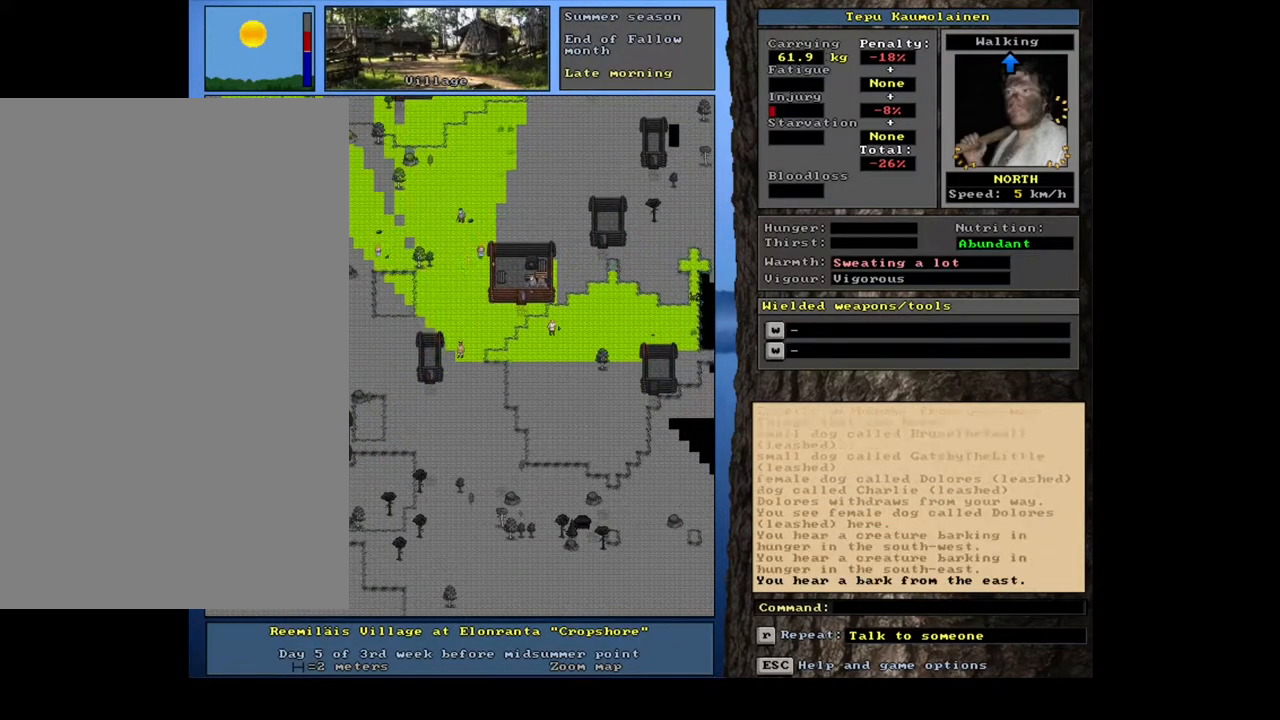
{"keys": ["ctrl_l"], "mouse": [], "events": [[100, "num8", "down"], [133, "num9", "up"], [200, "num8", "up"], [250, "num8", "down"], [333, "num8", "up"], [450, "num8", "down"], [467, "num9", "down"], [483, "num9", "up"], [500, "num8", "up"]]}